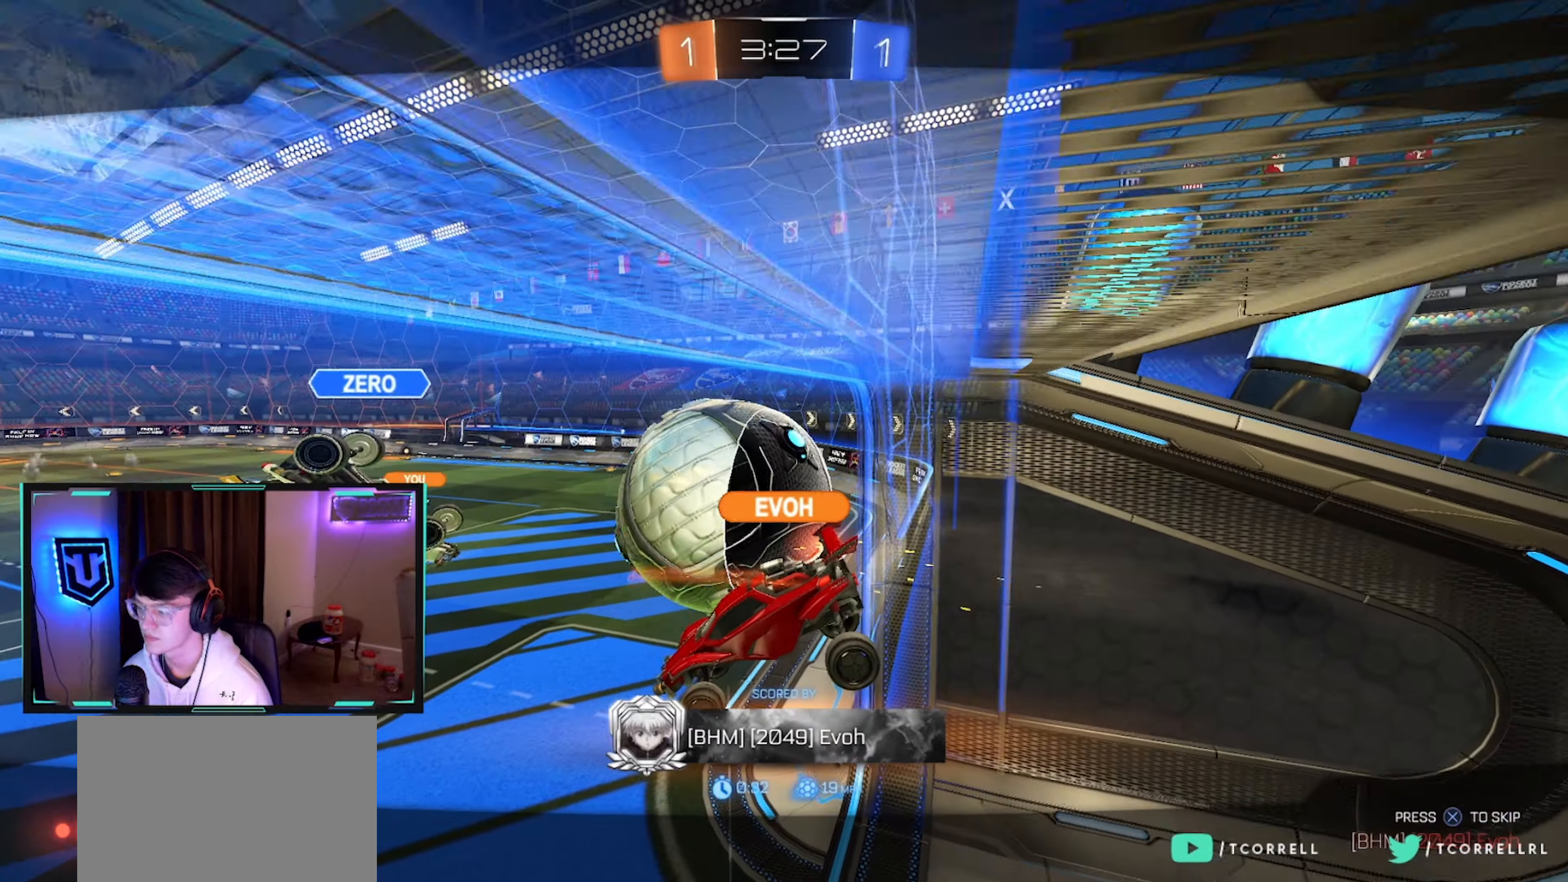
Gameplay with a controller (PlayStation layout); each line is a JSON object with the inputs held at the frame after it. "events" lists button and stick changes between this image and that frame as [ms after this image, input, new state], when the widget could be followed in between.
{"buttons": [], "left_stick": "center", "right_stick": "center", "events": []}
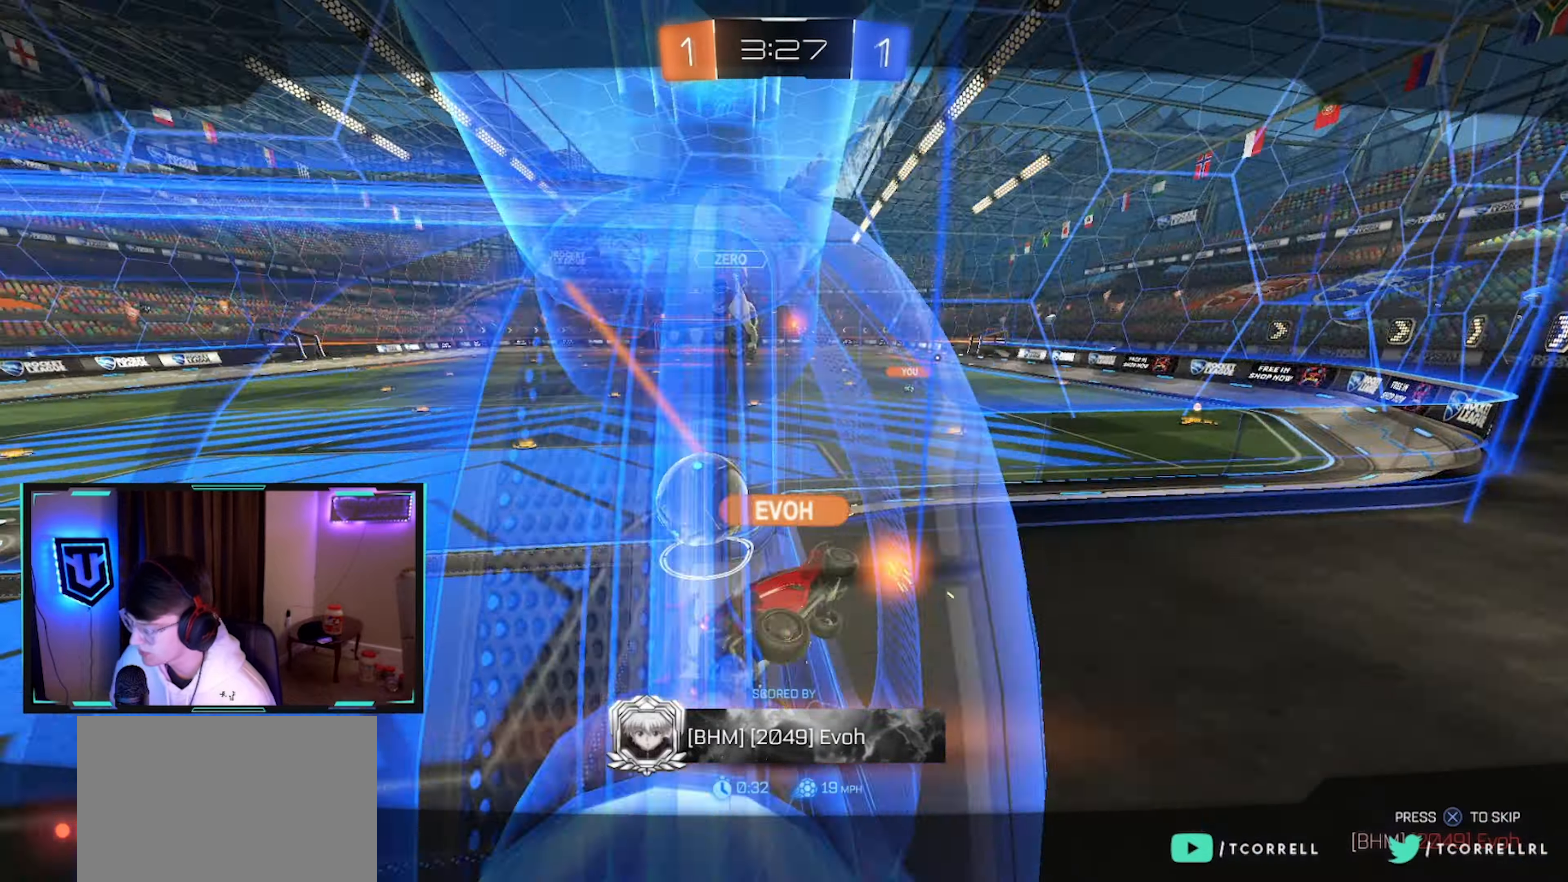
{"buttons": [], "left_stick": "center", "right_stick": "center", "events": []}
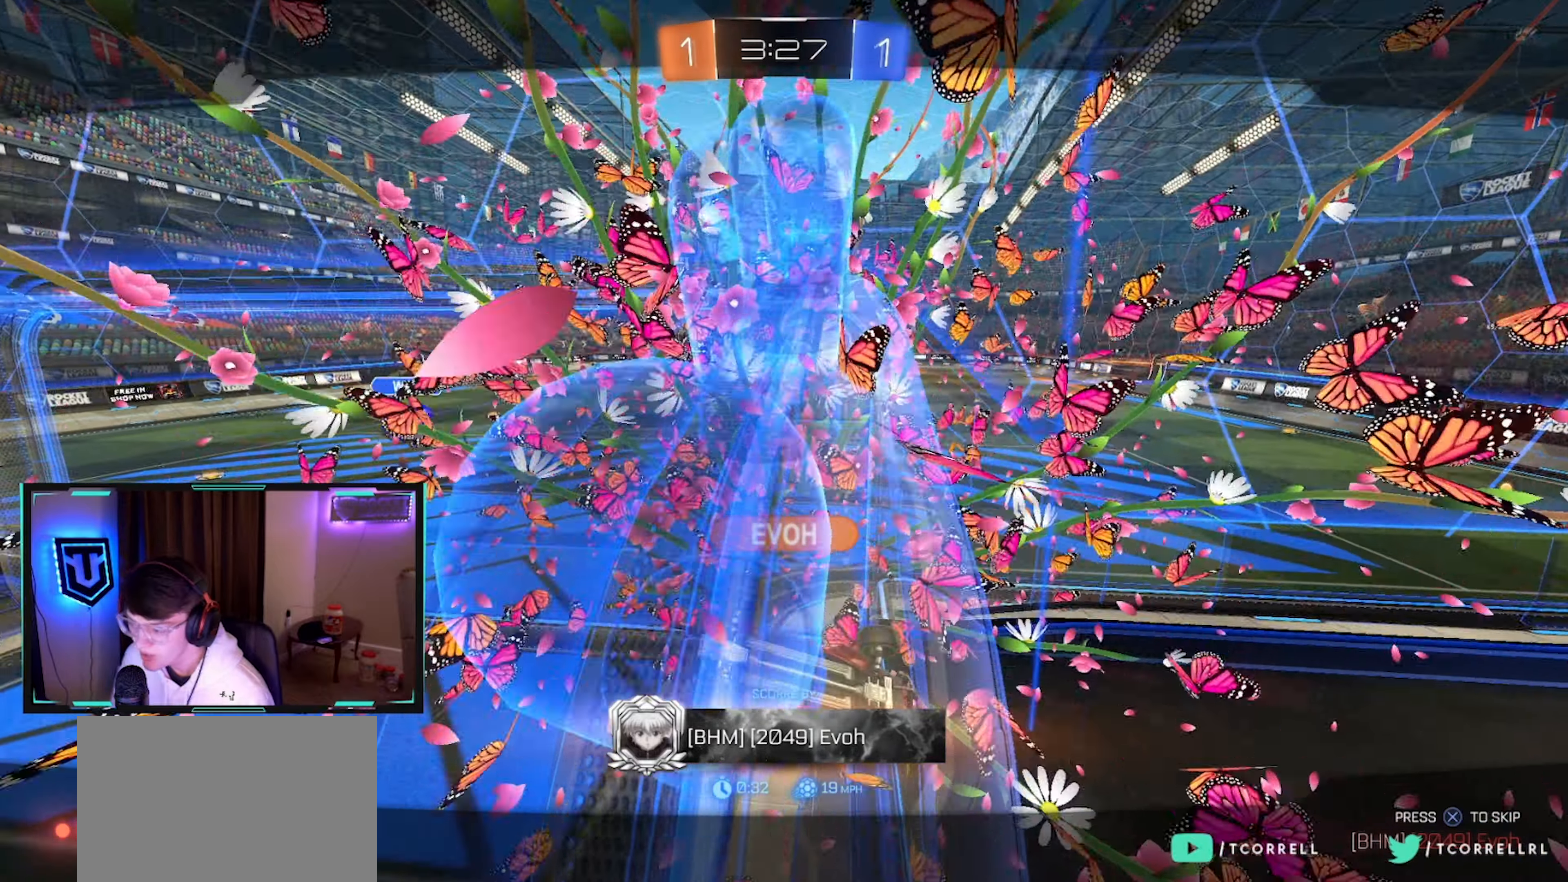
{"buttons": [], "left_stick": "center", "right_stick": "center", "events": []}
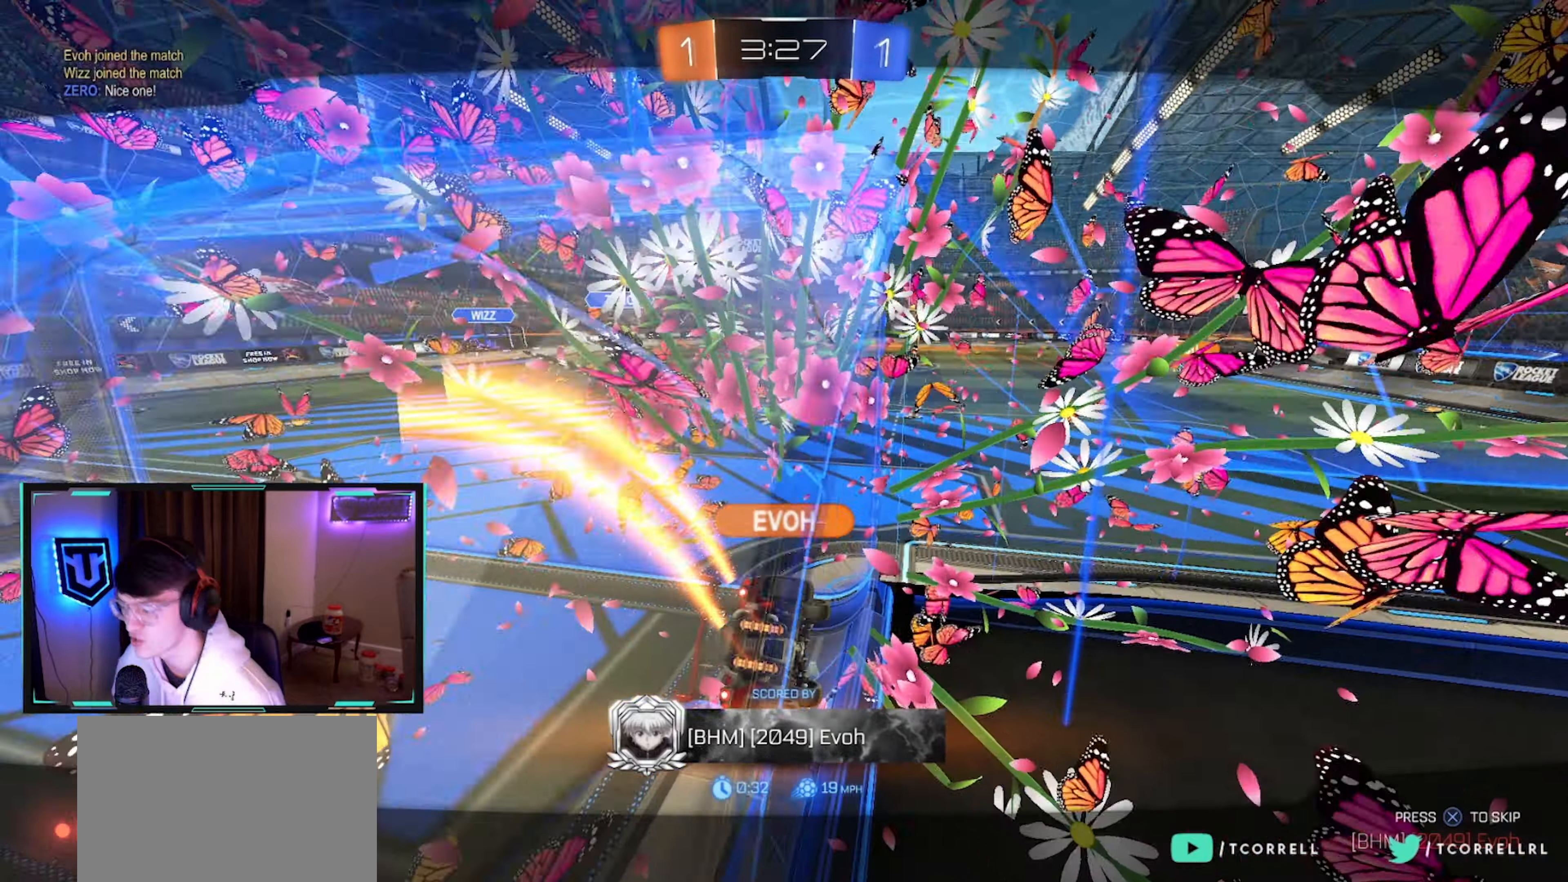
{"buttons": [], "left_stick": "center", "right_stick": "center", "events": []}
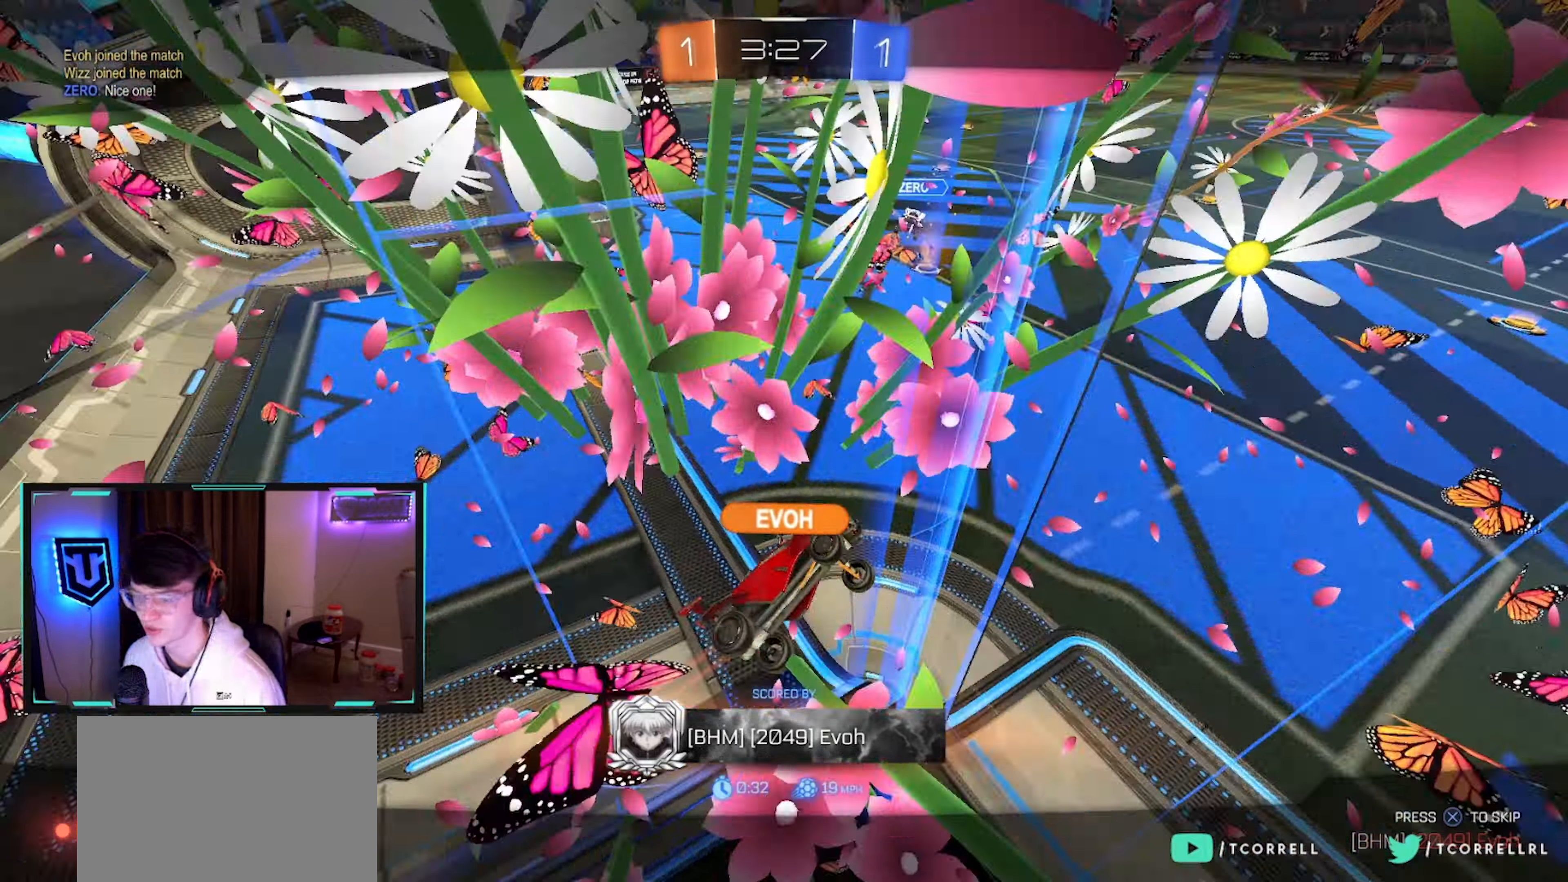
{"buttons": ["R2", "SELECT"], "left_stick": "center", "right_stick": "up", "events": [[50, "SELECT", "down"], [484, "R2", "down"], [484, "right_stick", "up"]]}
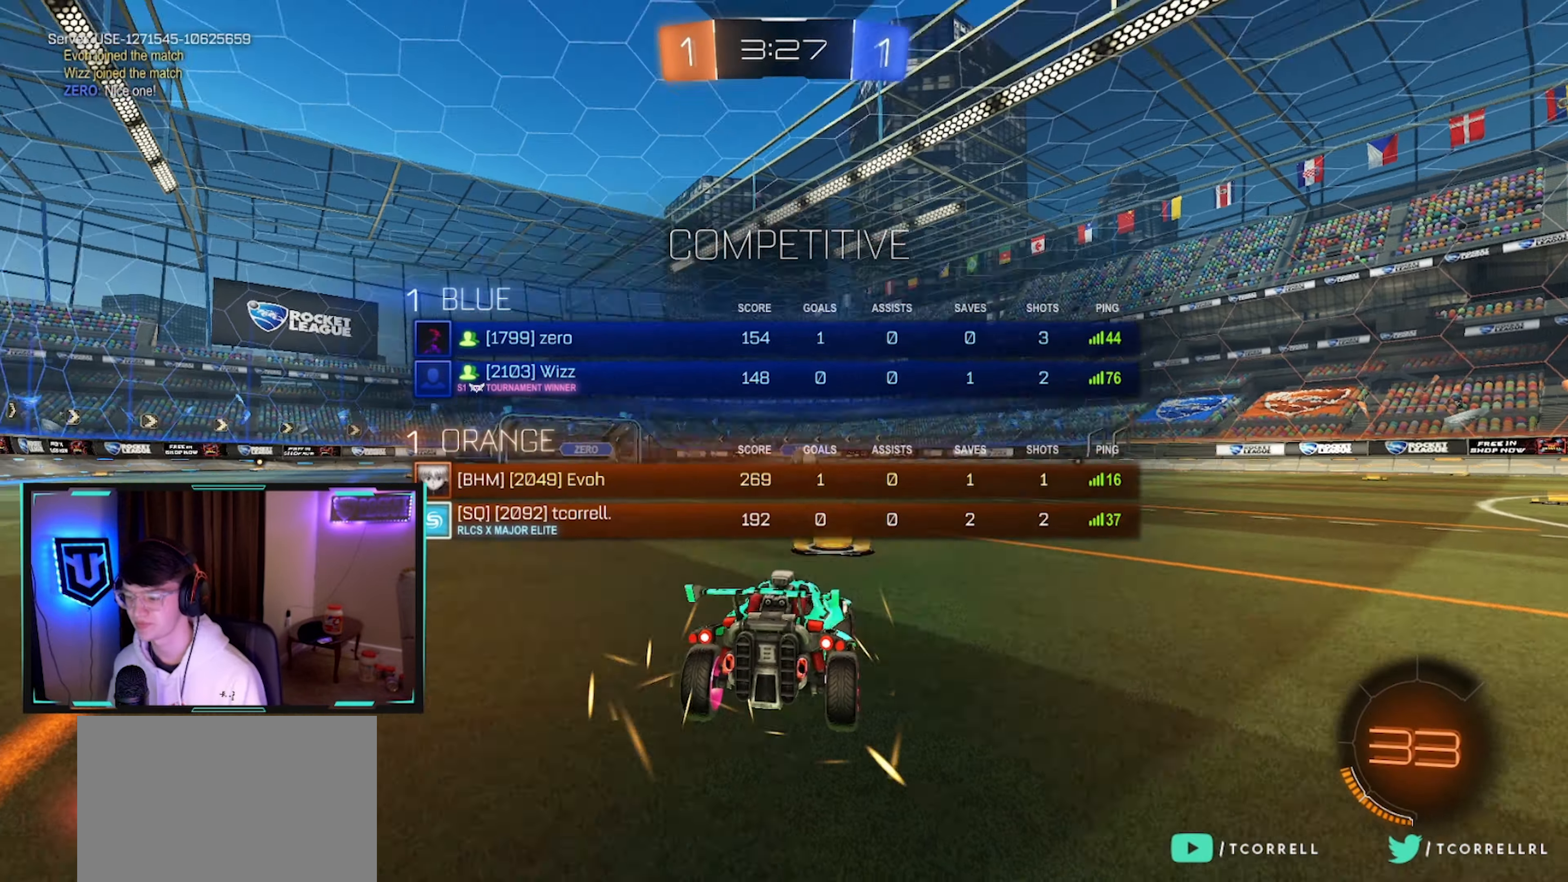
{"buttons": ["CIRCLE", "R2"], "left_stick": "center", "right_stick": "center", "events": [[34, "right_stick", "center"], [284, "CIRCLE", "down"], [350, "SELECT", "up"], [434, "TRIANGLE", "down"], [500, "TRIANGLE", "up"]]}